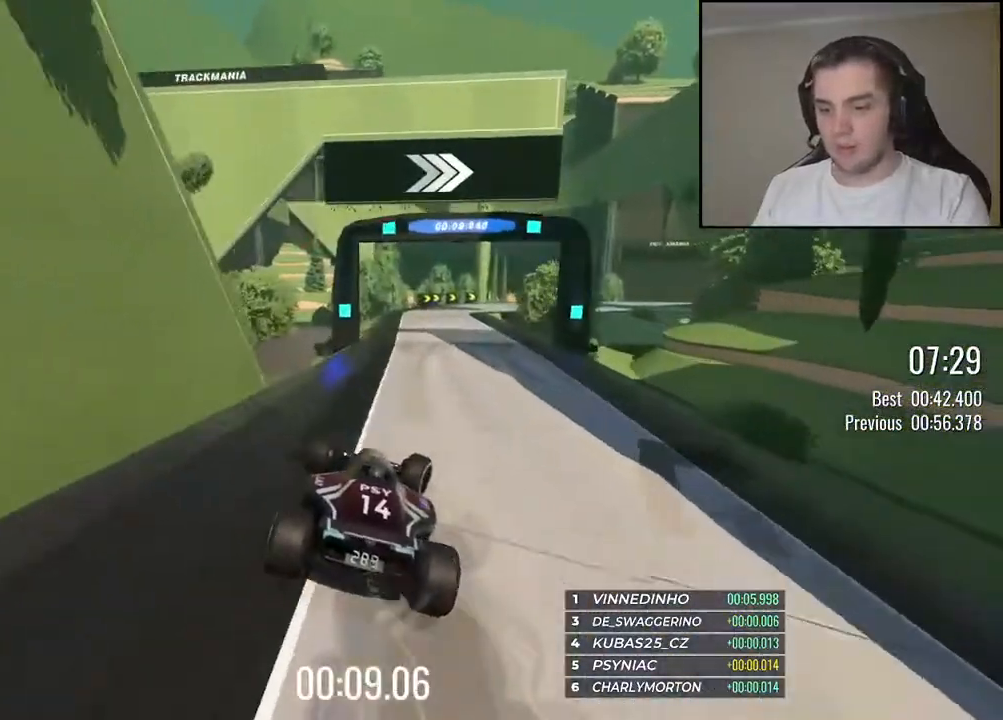
Gameplay with keyboard; each line is a JSON object with the keys held at the frame after it. "events" lists presses ("down") and releases ("up") of "down", "left", "right" and "up" between this image and that frame as [ms after this image, input, new state], when the widget could be followed in between. No other keys are recorded. Mouse input is not recorded.
{"keys": ["down", "right", "up"], "events": [[84, "down", "down"]]}
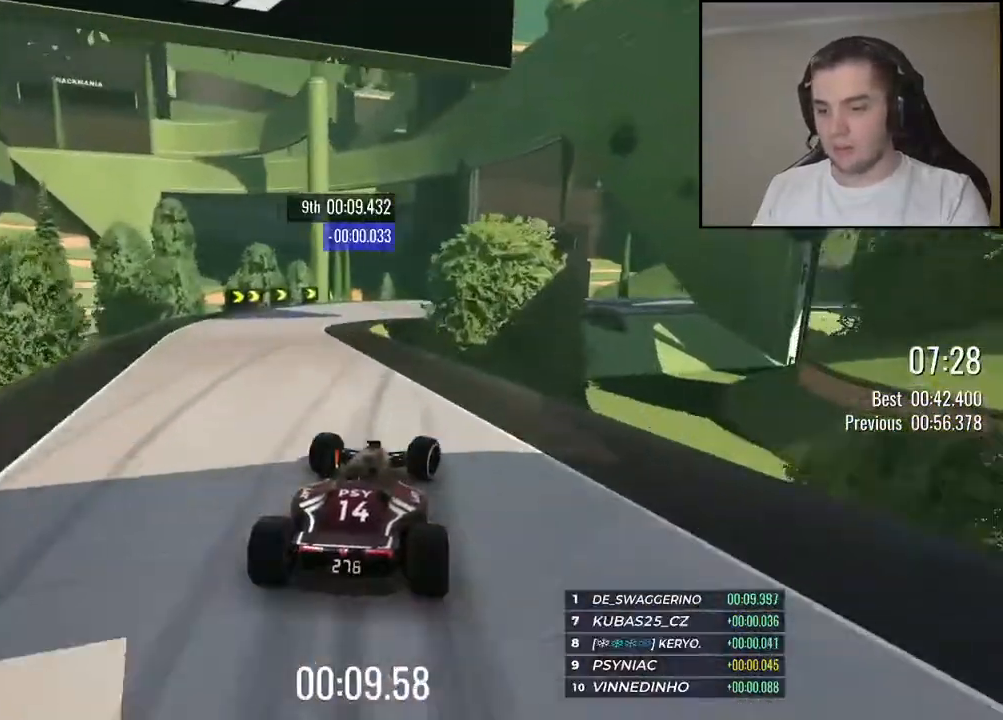
{"keys": [], "events": [[100, "right", "up"], [117, "down", "up"], [150, "up", "up"]]}
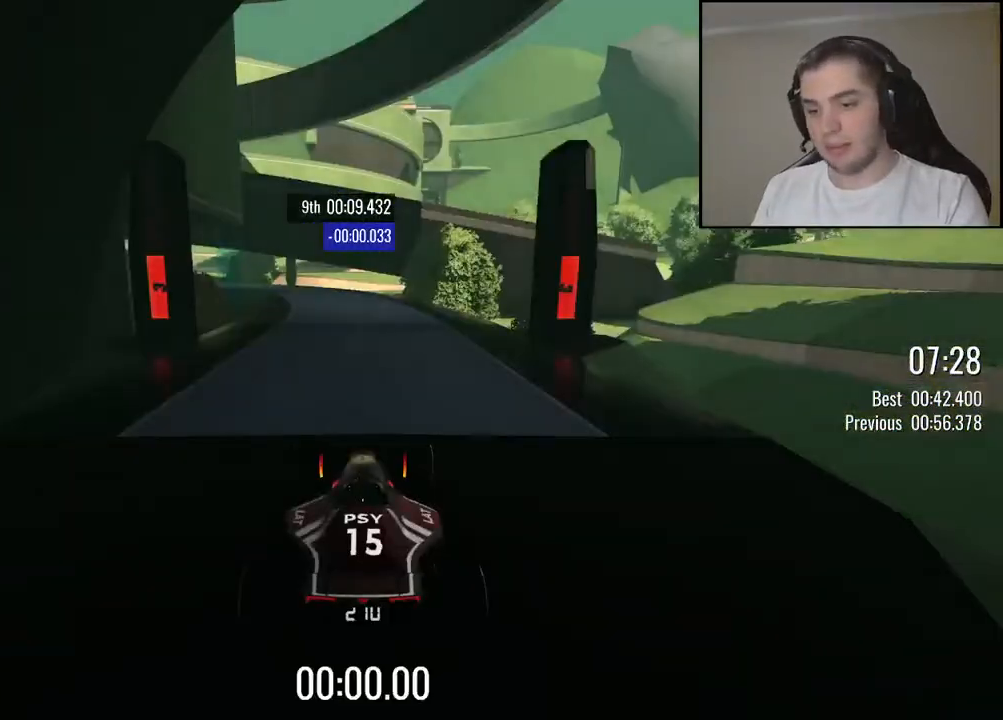
{"keys": [], "events": []}
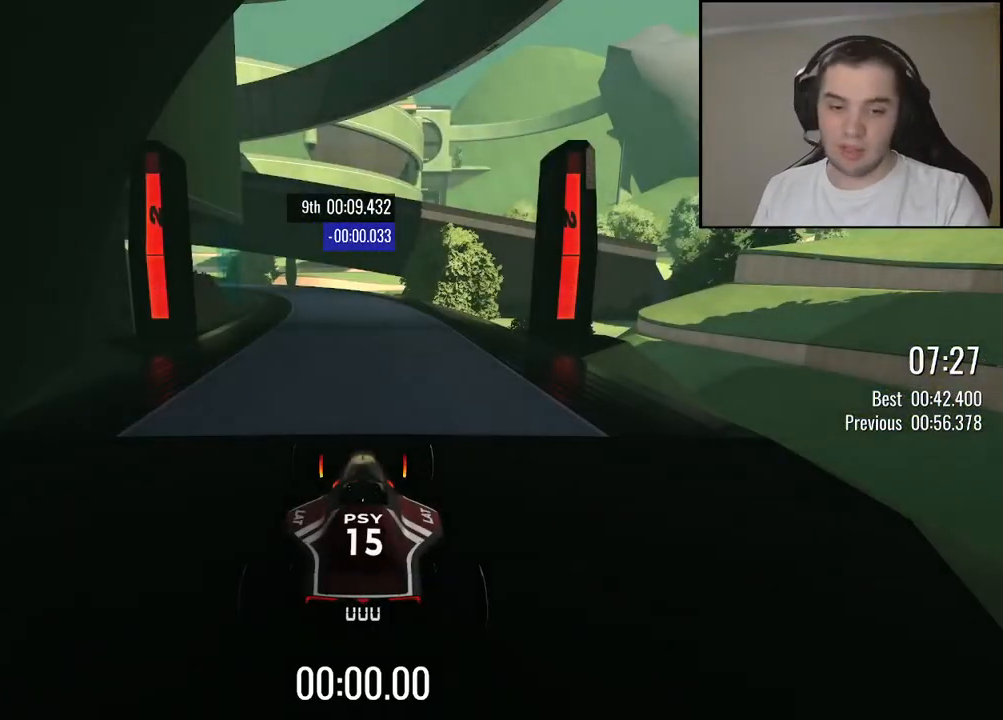
{"keys": [], "events": []}
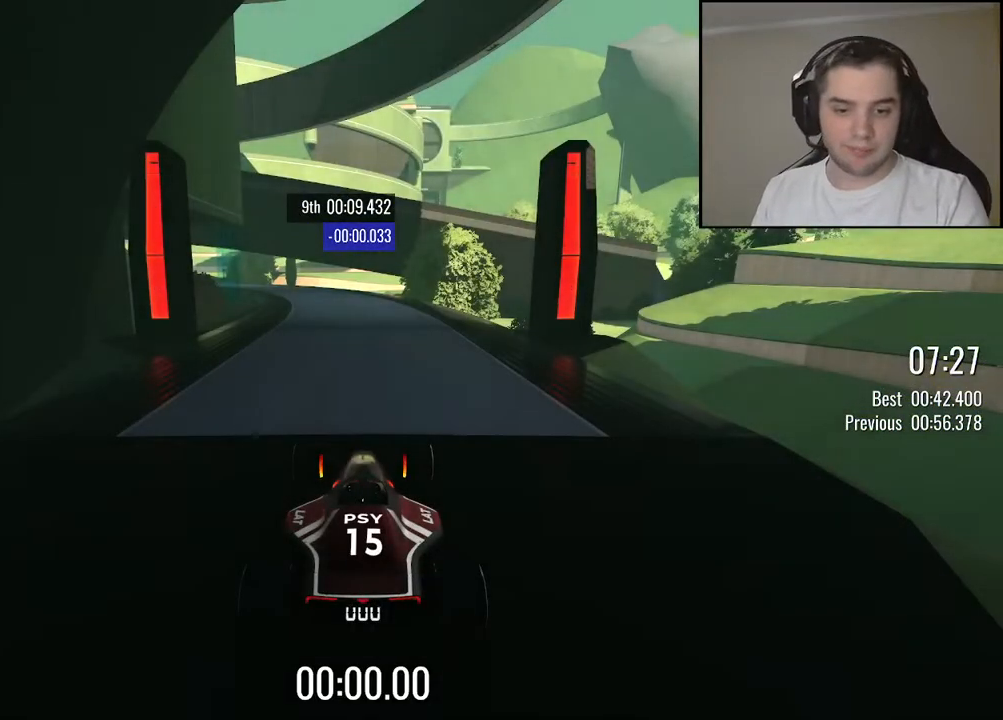
{"keys": ["up"], "events": [[200, "up", "down"]]}
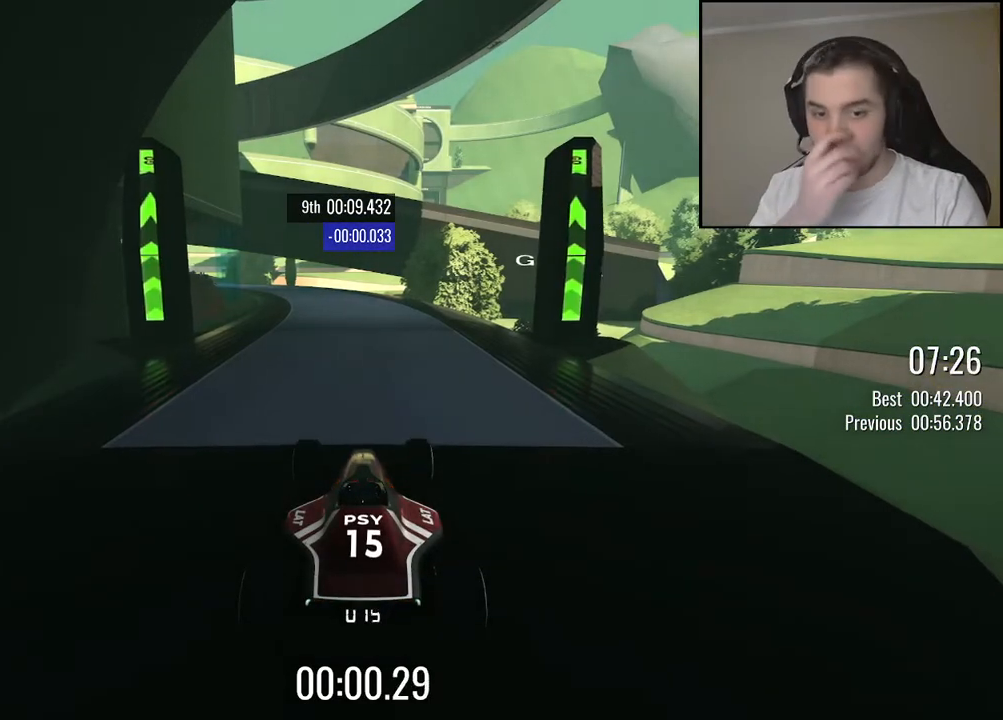
{"keys": ["up"], "events": [[400, "left", "down"], [467, "left", "up"]]}
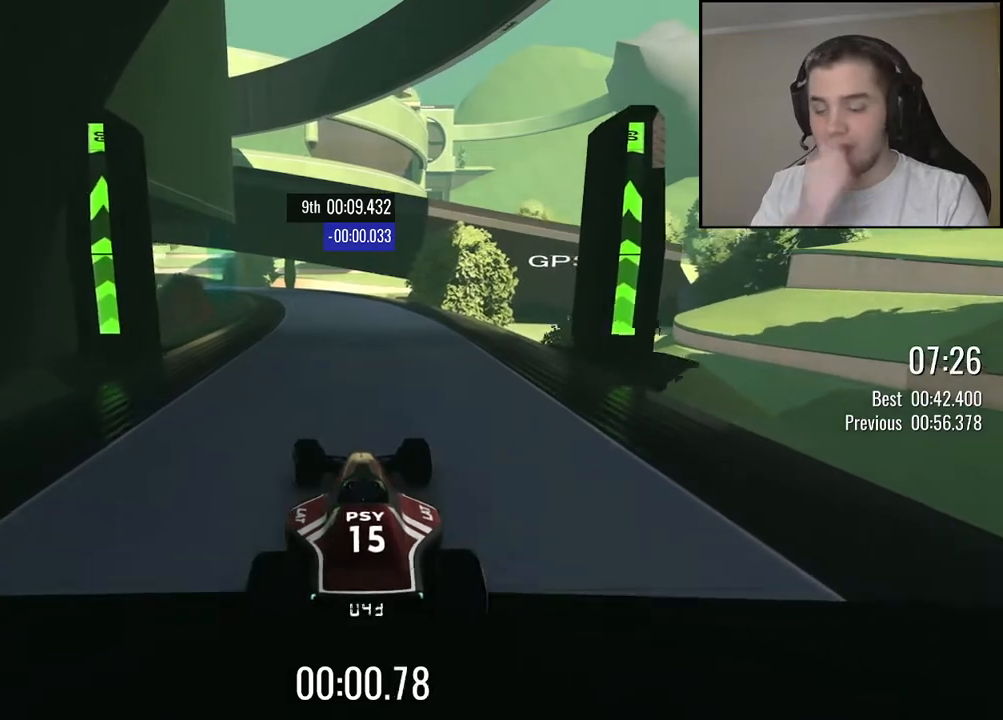
{"keys": ["up"], "events": []}
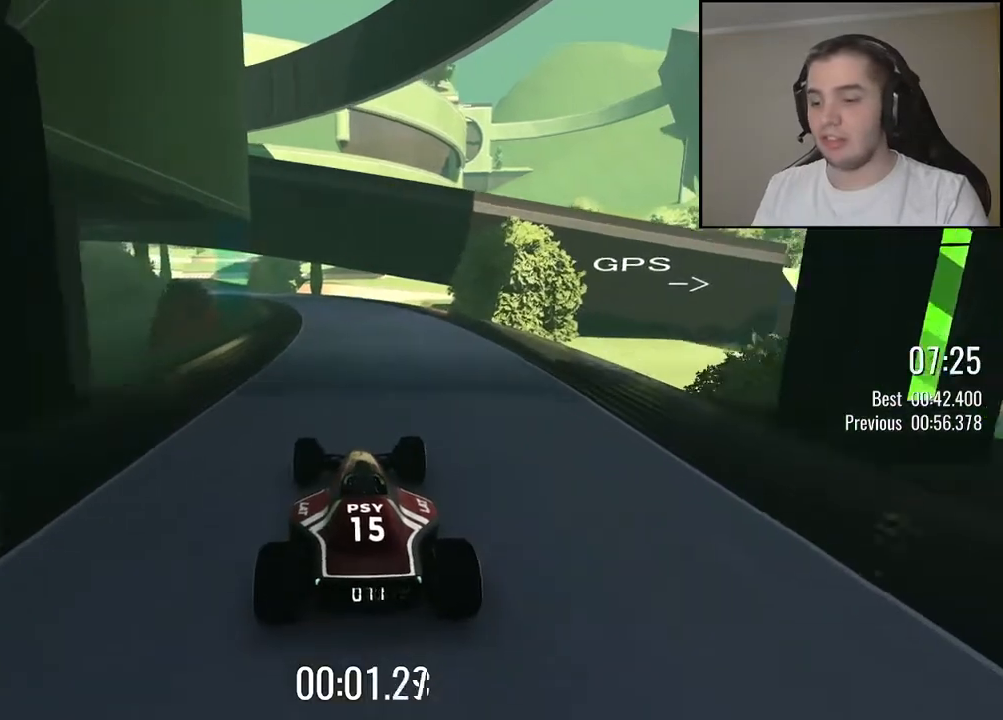
{"keys": ["up"], "events": [[167, "left", "down"], [217, "left", "up"]]}
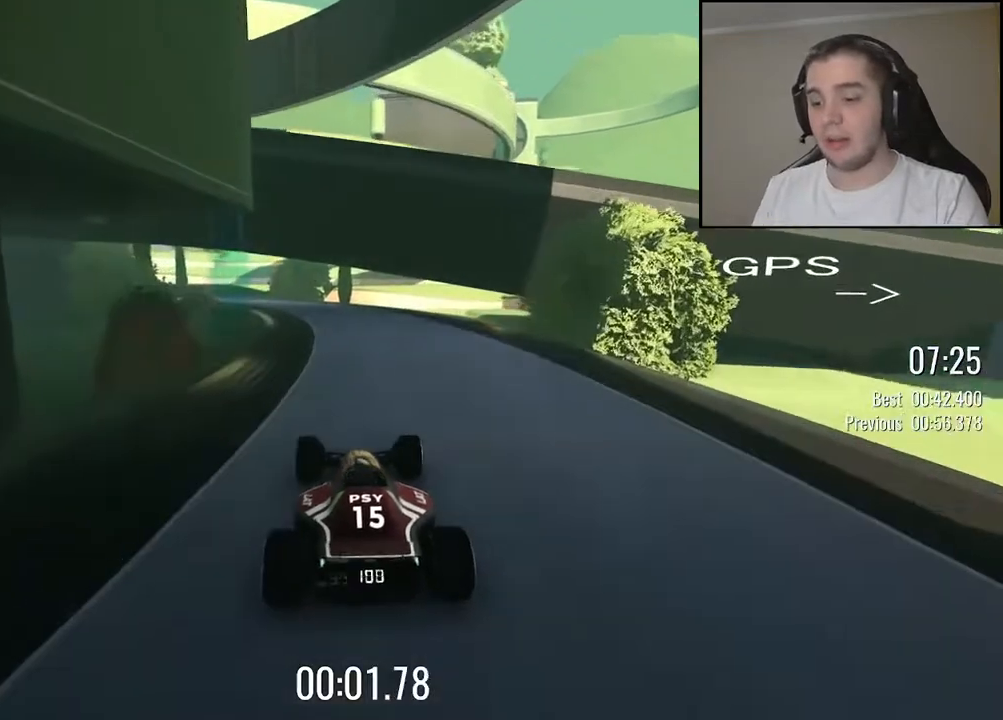
{"keys": ["up"], "events": [[117, "left", "down"], [167, "left", "up"]]}
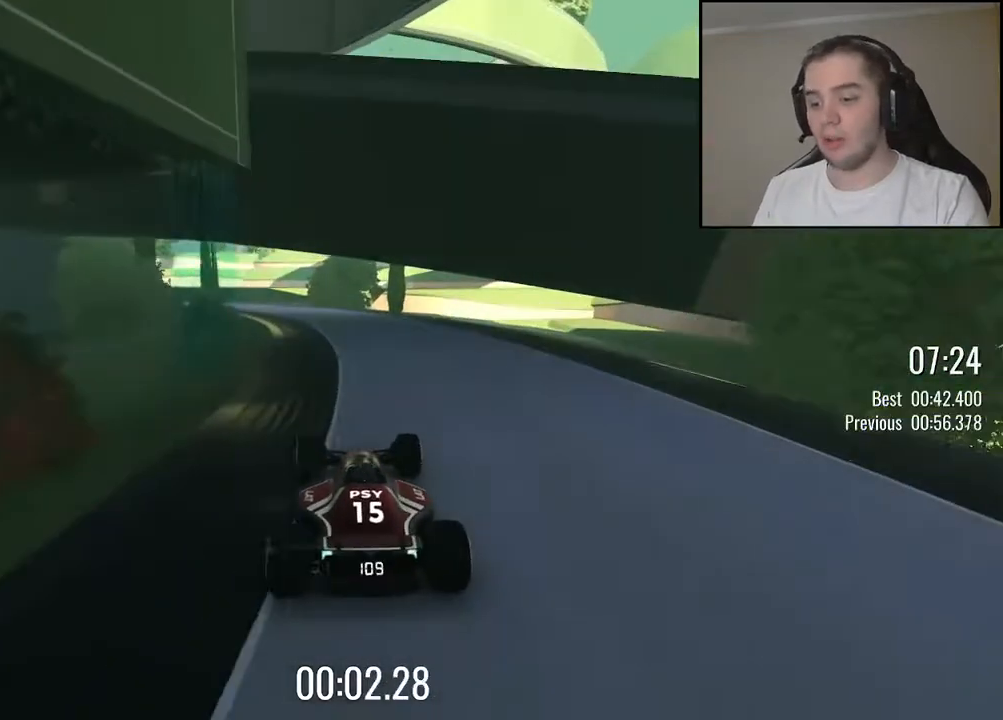
{"keys": ["left", "up"], "events": [[17, "left", "down"], [100, "left", "up"], [434, "left", "down"]]}
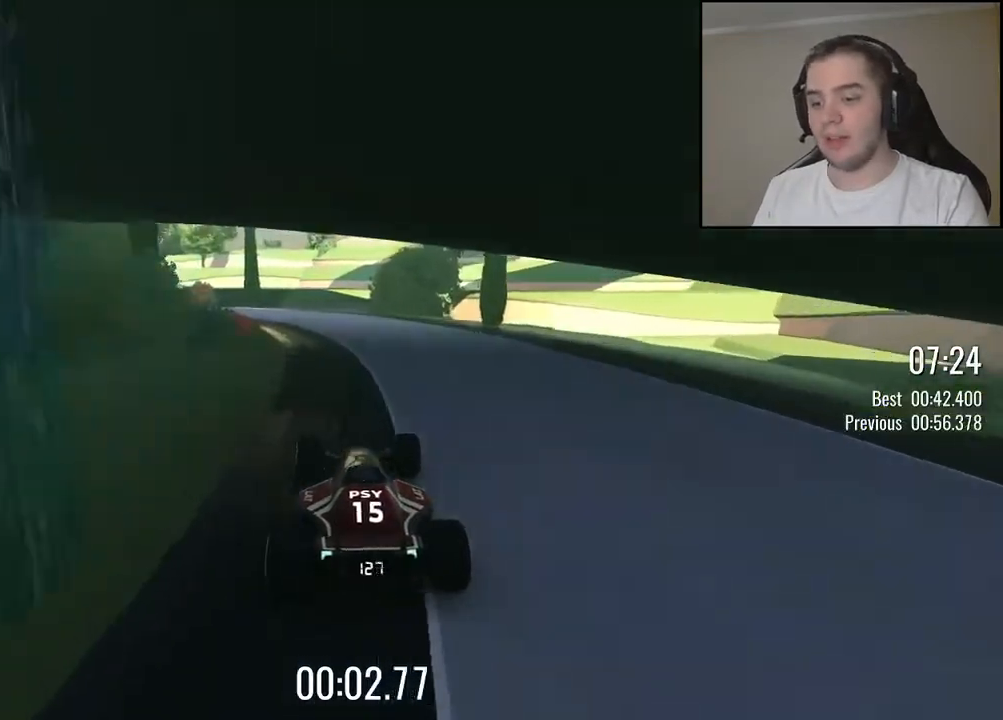
{"keys": ["left", "up"], "events": [[17, "left", "up"], [217, "left", "down"], [350, "left", "up"], [434, "left", "down"]]}
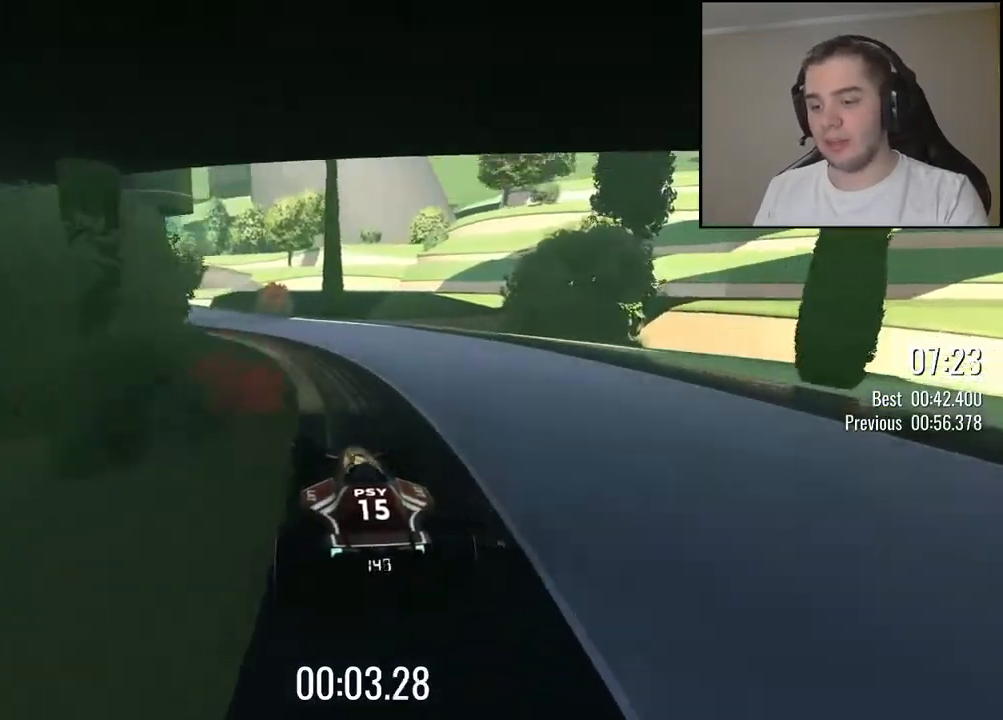
{"keys": ["left", "up"], "events": [[84, "left", "up"], [384, "left", "down"]]}
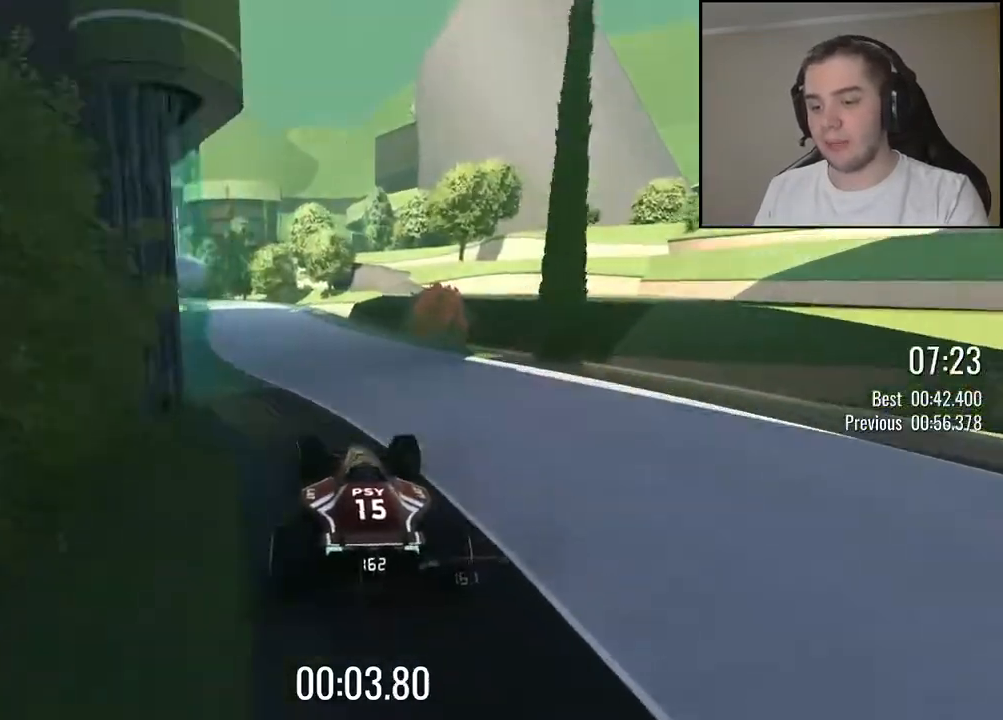
{"keys": ["left", "up"], "events": [[34, "left", "up"], [234, "left", "down"], [334, "left", "up"], [467, "left", "down"]]}
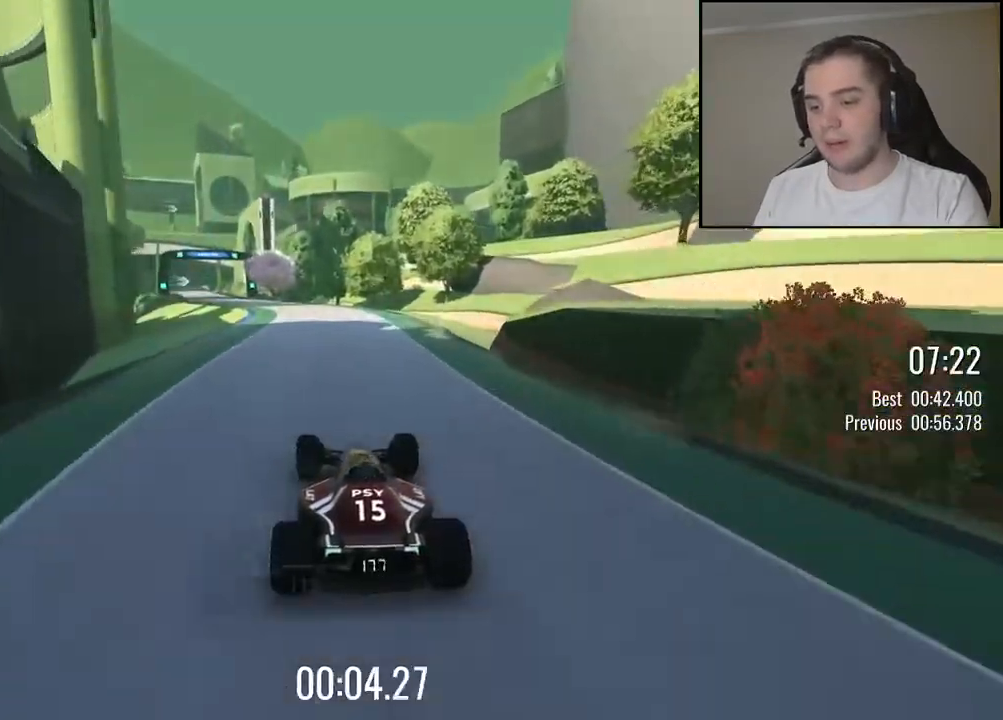
{"keys": ["left", "up"], "events": [[50, "left", "up"], [434, "left", "down"]]}
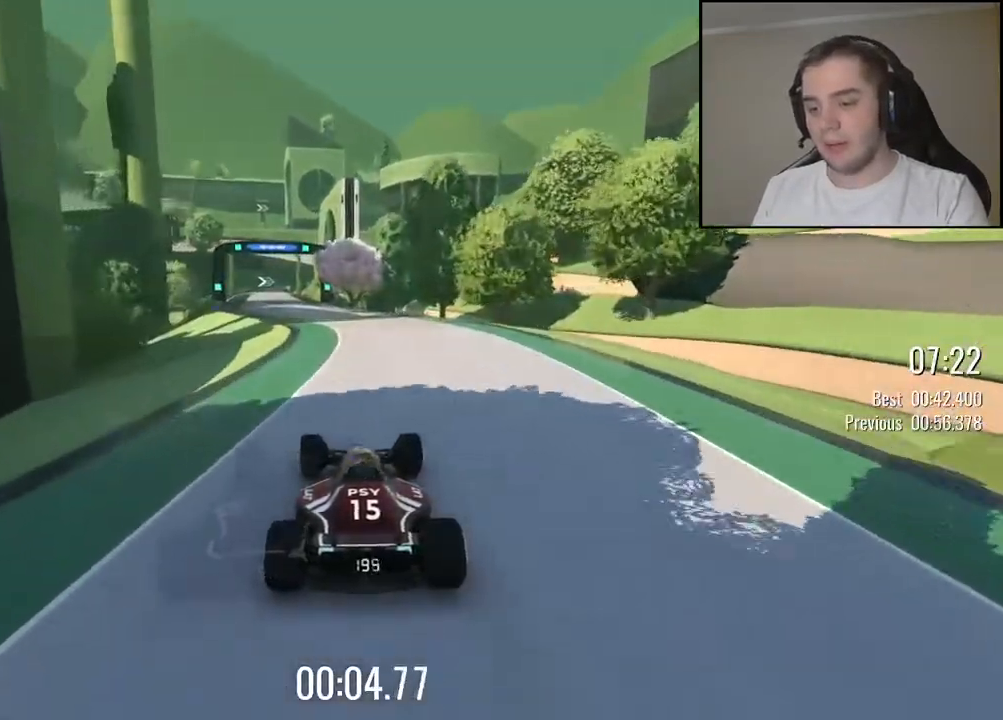
{"keys": ["left", "up"], "events": [[50, "left", "up"], [184, "left", "down"], [300, "left", "up"], [467, "left", "down"]]}
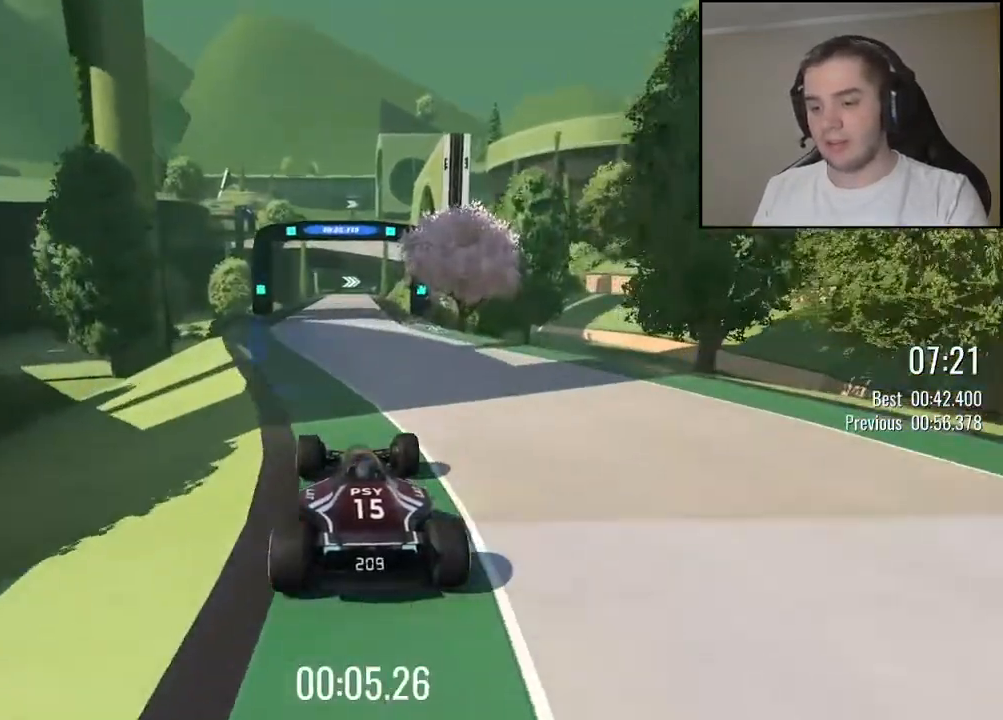
{"keys": ["right", "up"], "events": [[50, "left", "up"], [400, "right", "down"]]}
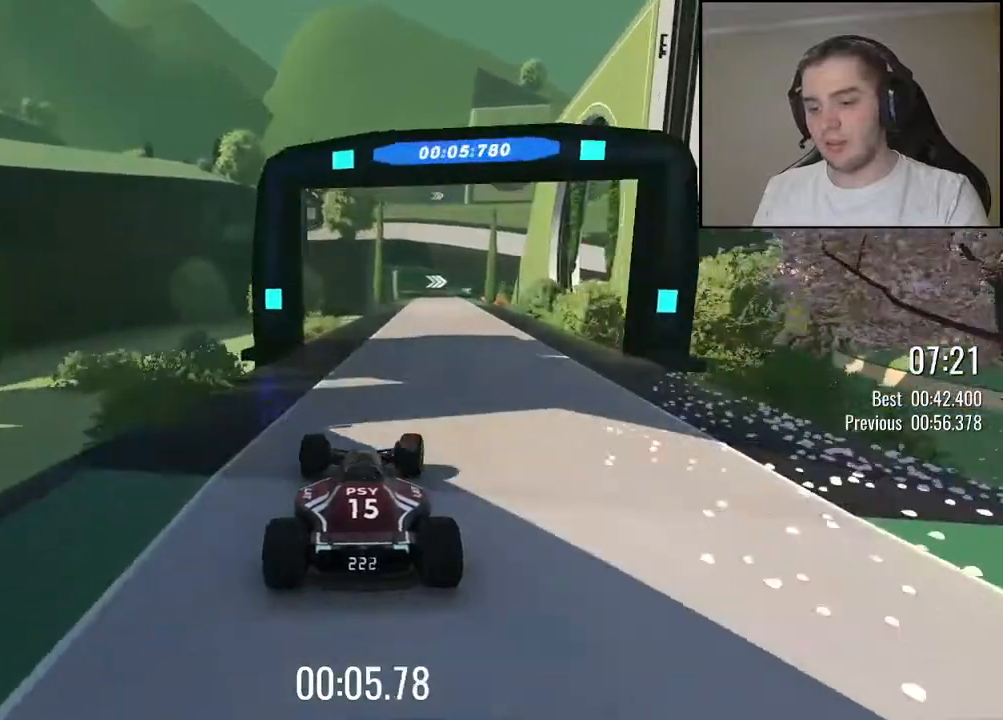
{"keys": ["up"], "events": [[34, "right", "up"]]}
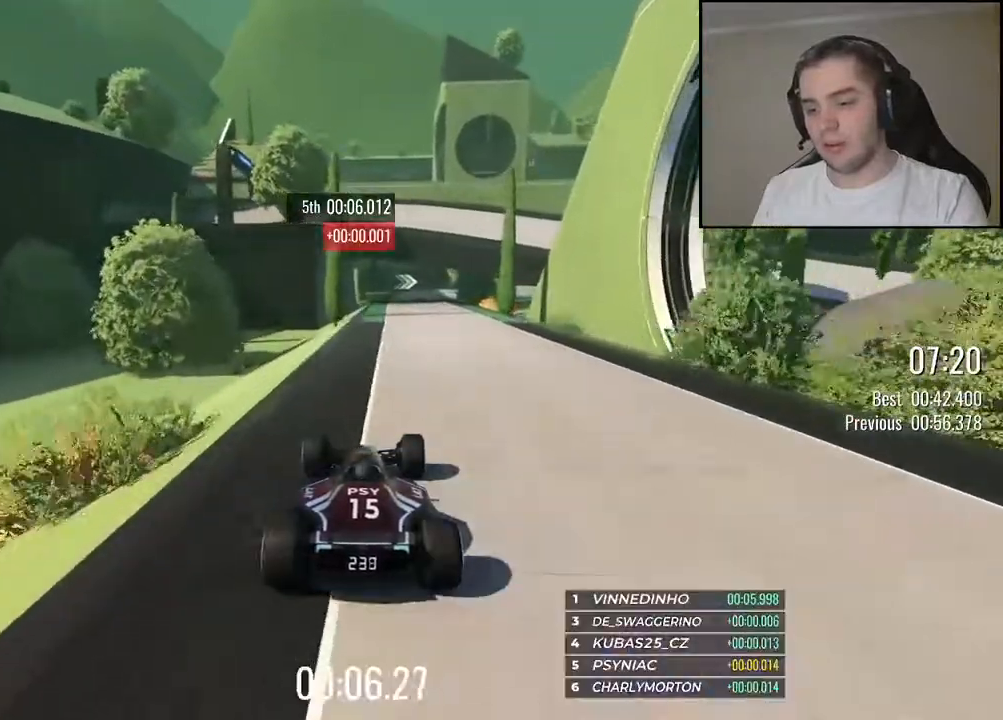
{"keys": ["up"], "events": [[434, "right", "down"], [500, "right", "up"]]}
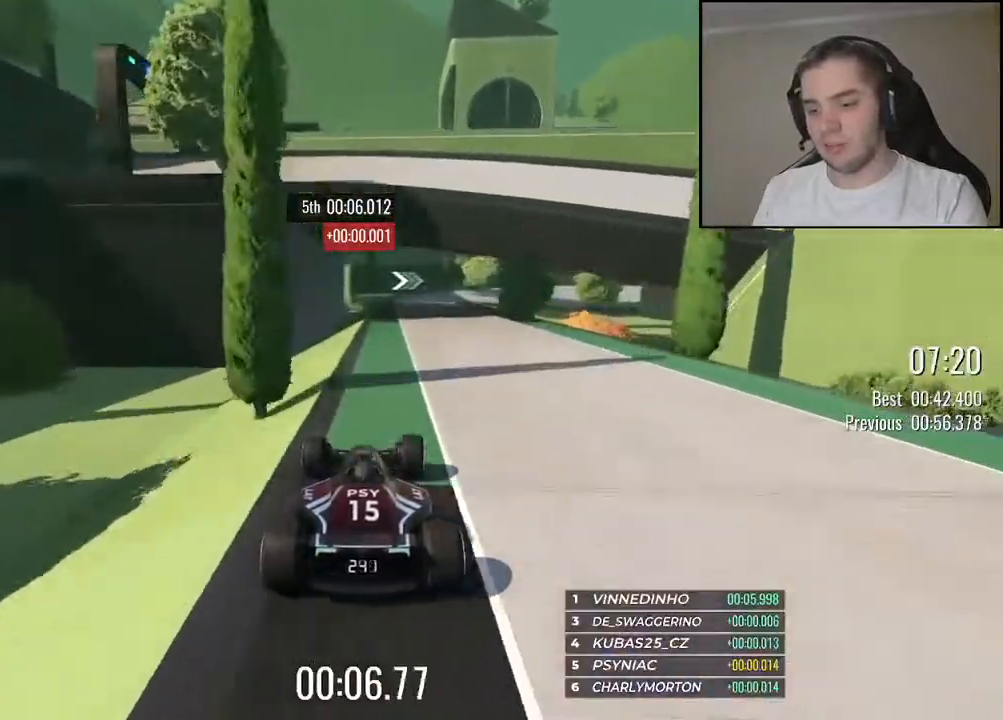
{"keys": ["right", "up"], "events": [[417, "right", "down"]]}
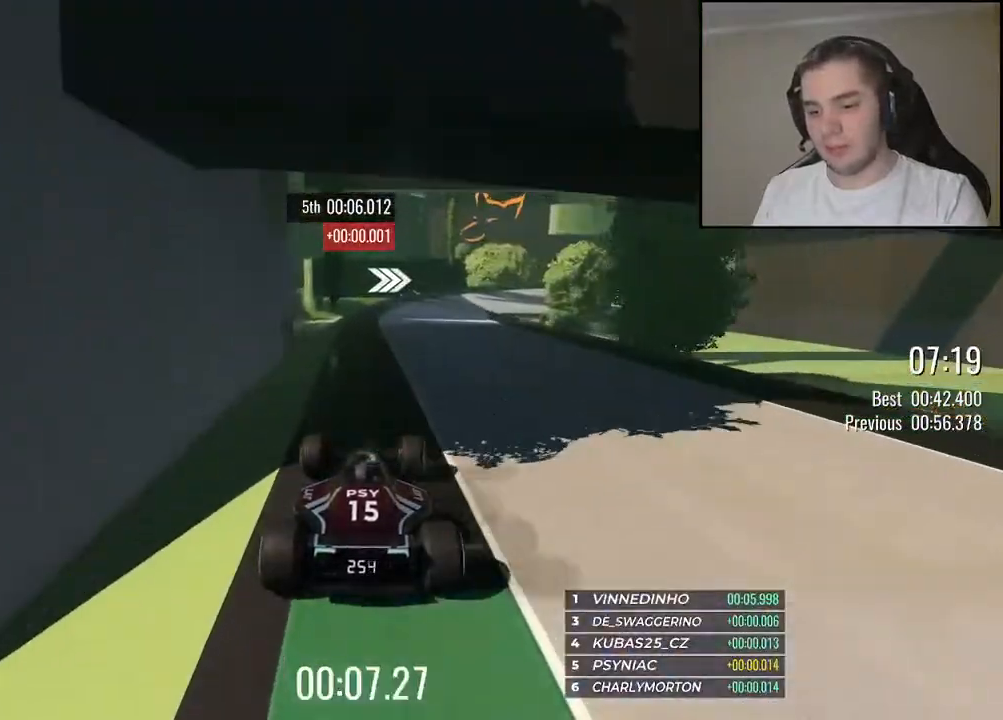
{"keys": ["right", "up"], "events": []}
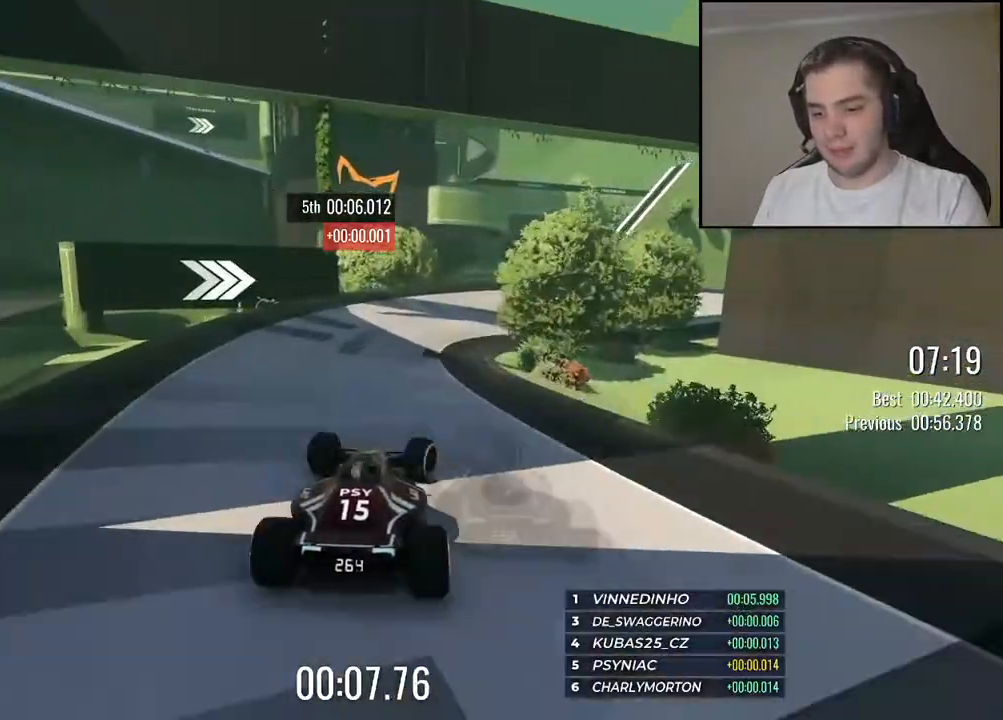
{"keys": ["right", "up"], "events": []}
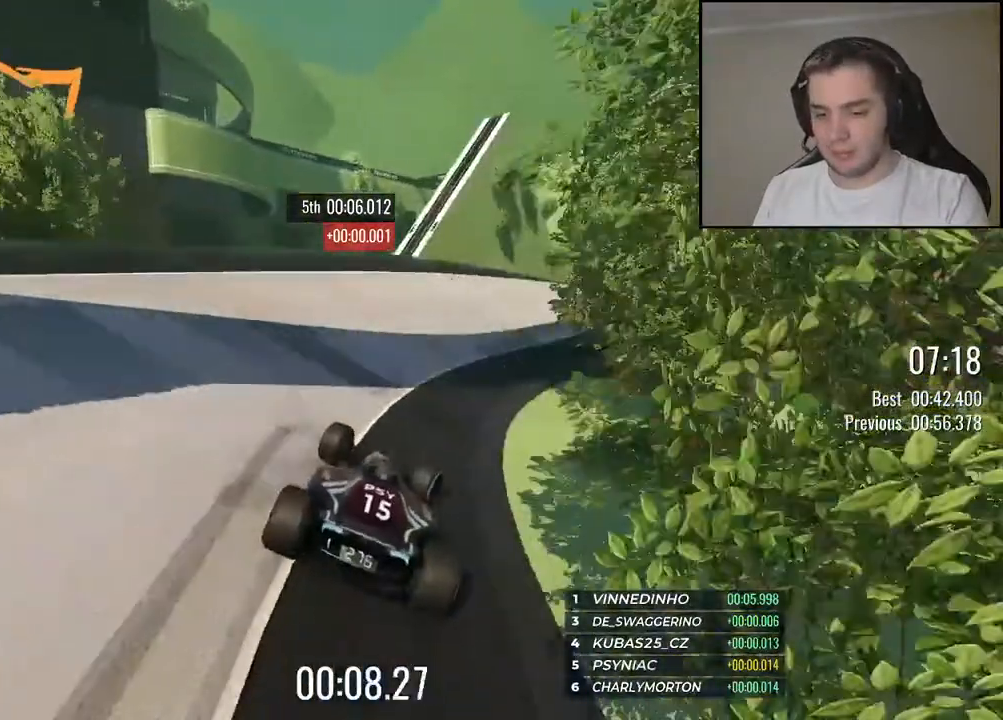
{"keys": ["right", "up"], "events": [[17, "right", "up"], [84, "right", "down"], [317, "right", "up"], [450, "right", "down"]]}
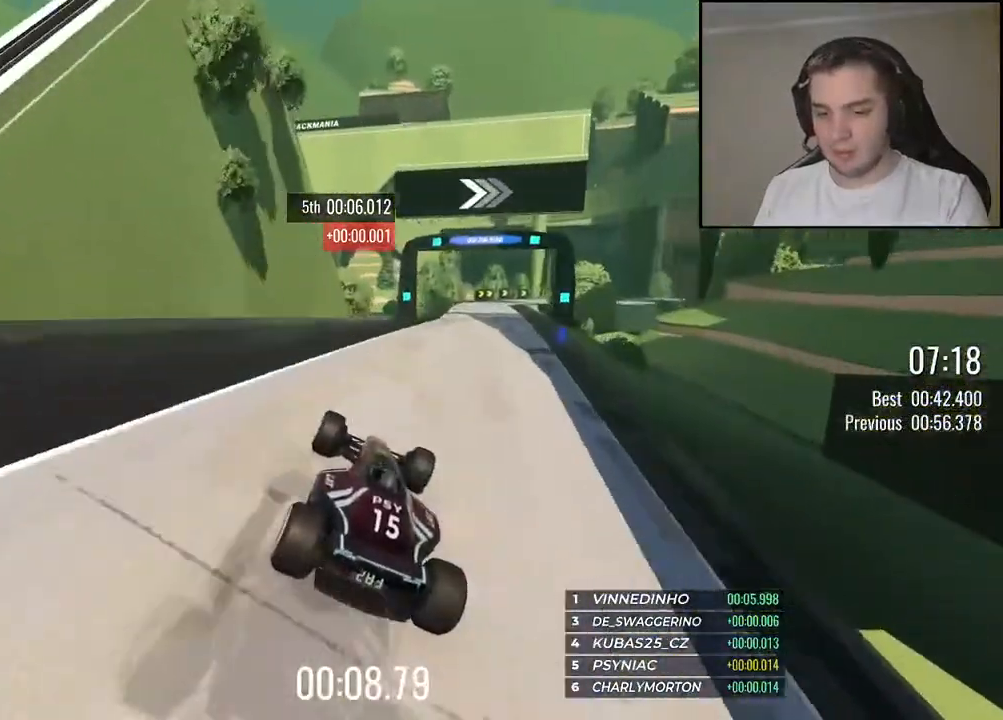
{"keys": ["right", "up"], "events": [[284, "down", "down"], [500, "down", "up"]]}
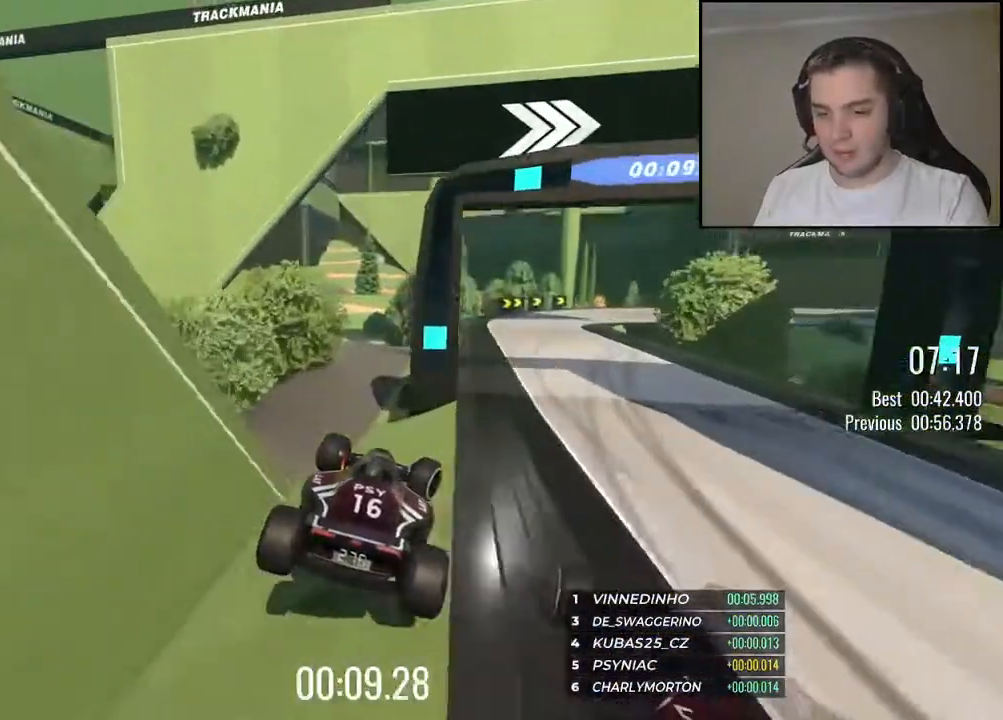
{"keys": [], "events": [[150, "right", "up"], [150, "up", "up"]]}
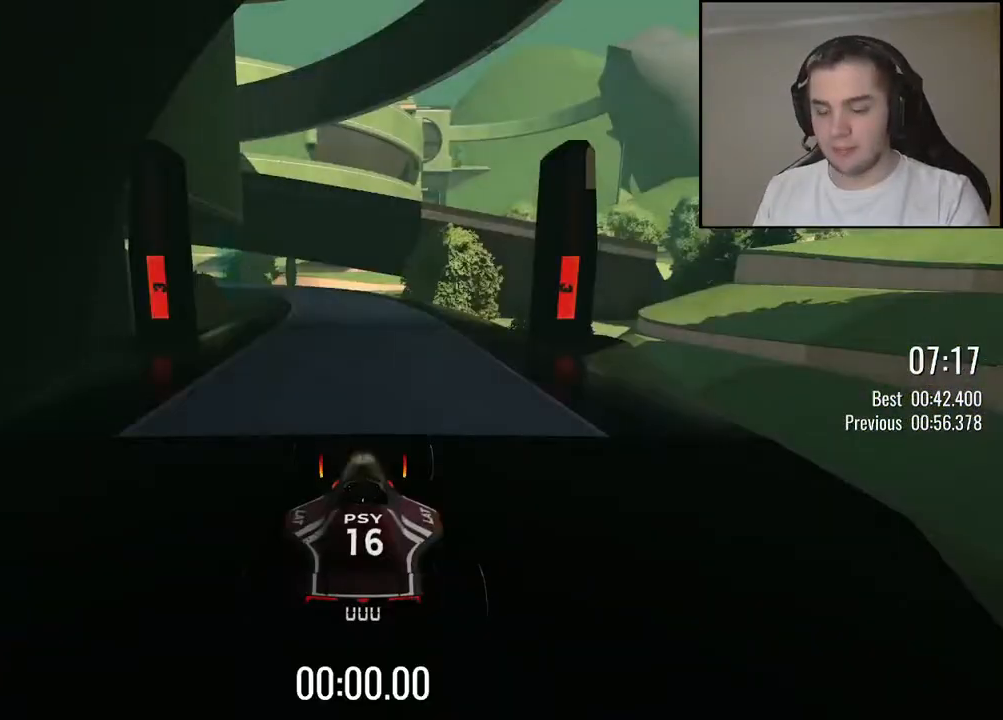
{"keys": [], "events": []}
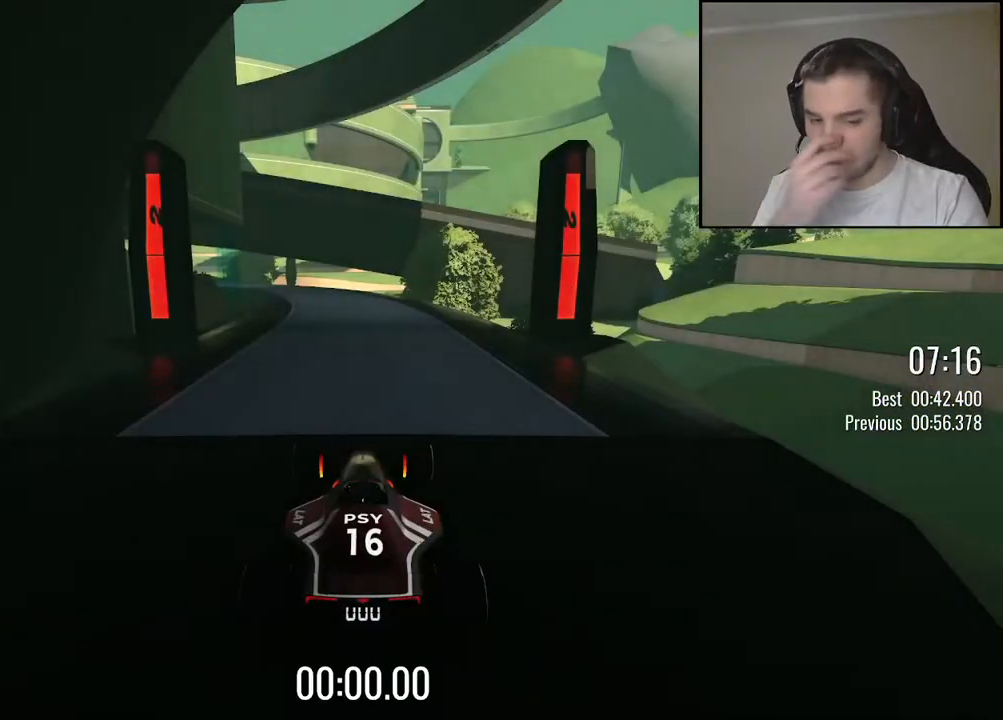
{"keys": [], "events": []}
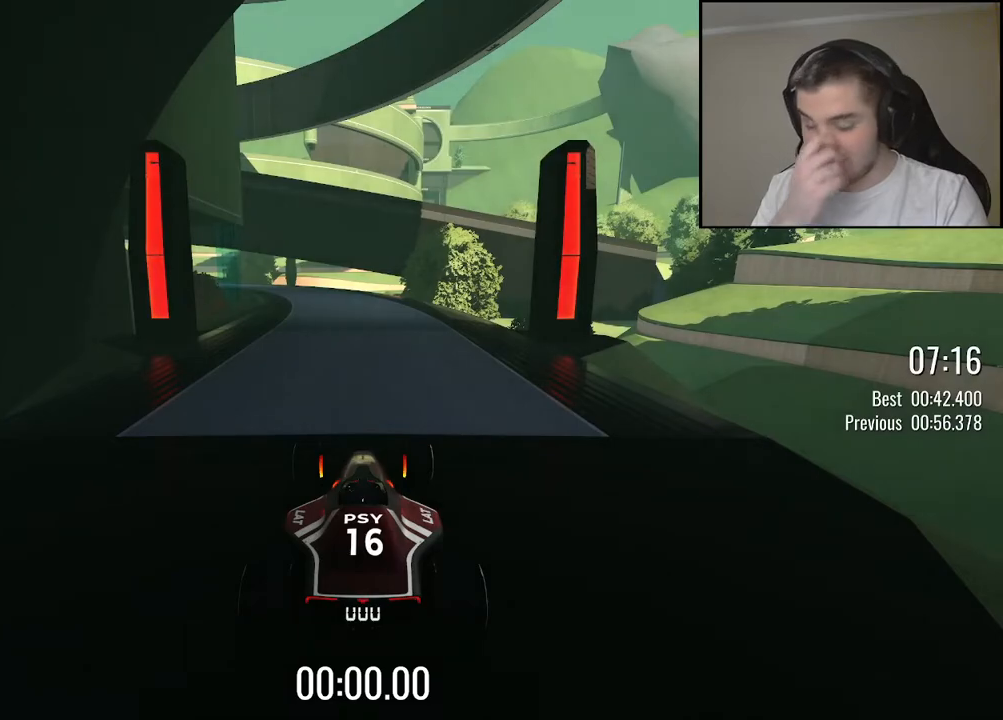
{"keys": ["up"], "events": [[217, "up", "down"]]}
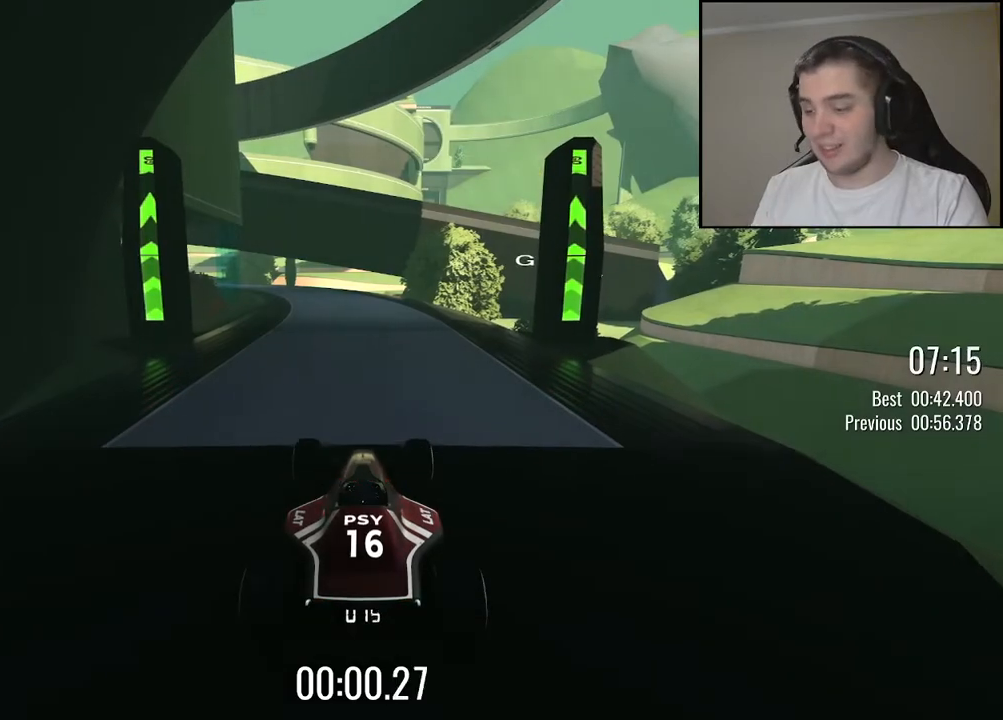
{"keys": ["up"], "events": [[50, "left", "down"], [134, "left", "up"]]}
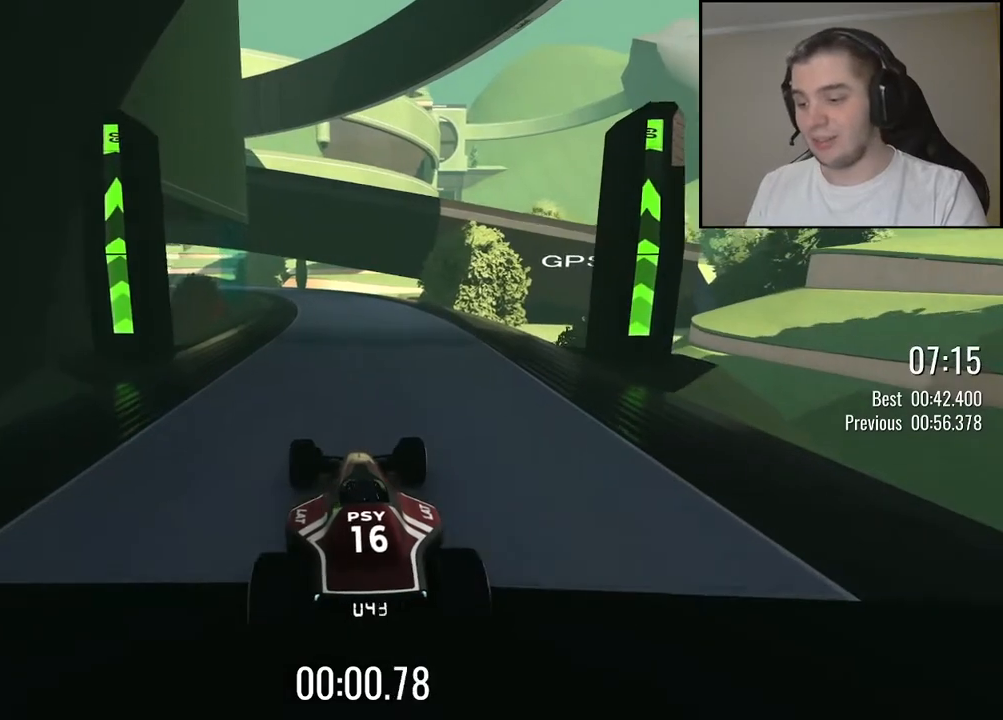
{"keys": ["up"], "events": [[34, "left", "down"], [134, "left", "up"]]}
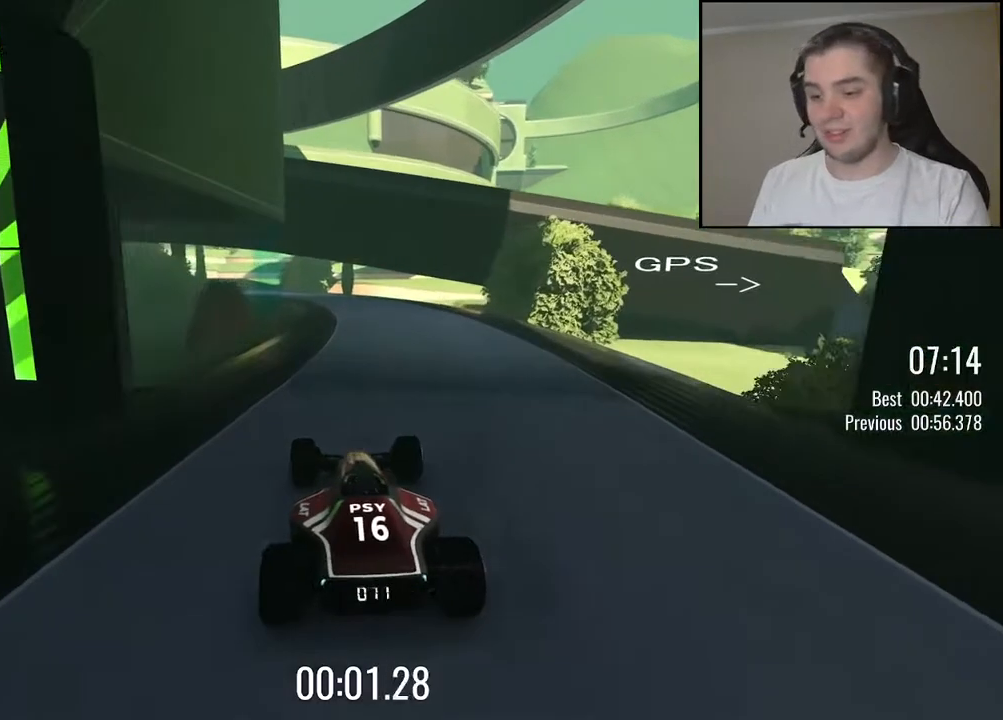
{"keys": ["up"], "events": []}
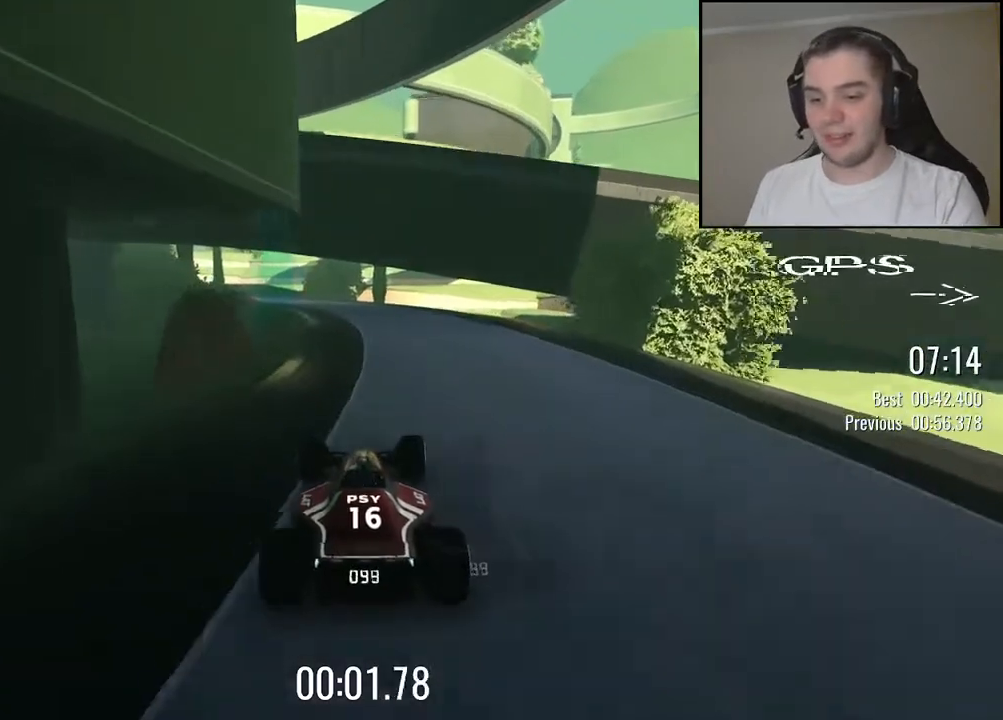
{"keys": ["up"], "events": [[317, "left", "down"], [400, "left", "up"]]}